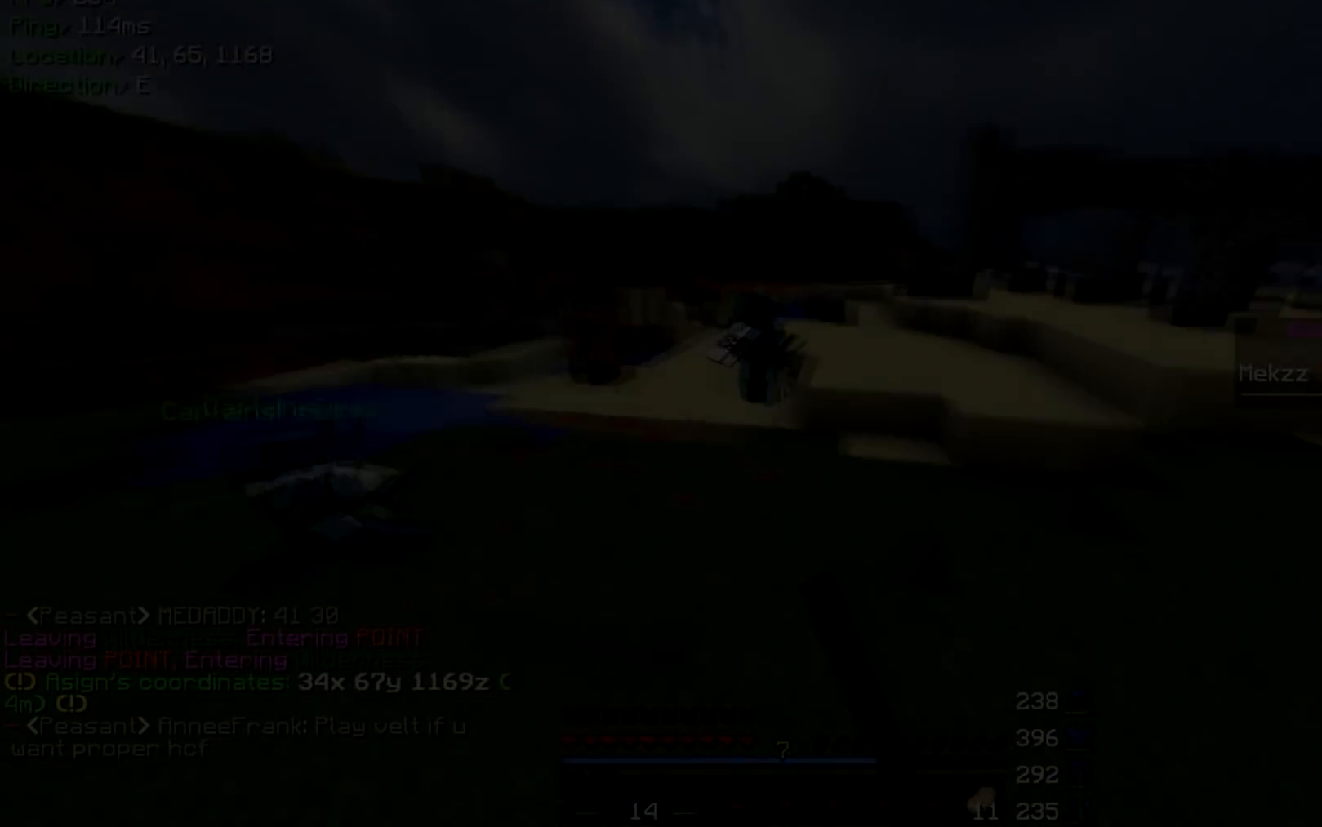
Gameplay with keyboard and mouse; each line is a JSON object with the keys and mouse buttons held at the frame after it. "events" lists presses ("down") and releases ("up") of "a", "d", "s", "w", "mouse_left" and "mouse_right" between this image and that frame as [ms after this image, input, new state], when the widget could be followed in between. "mouse_left", "mouse_right" = the "left", "right" buttons of the "mouse" list. No other keys are recorded. Fast repeated clicks can show as one long hold. Mouse movement is not recorded.
{"keys": ["d", "w"], "mouse": [], "events": [[100, "mouse_left", "up"], [133, "d", "down"], [233, "mouse_left", "down"], [283, "mouse_left", "up"]]}
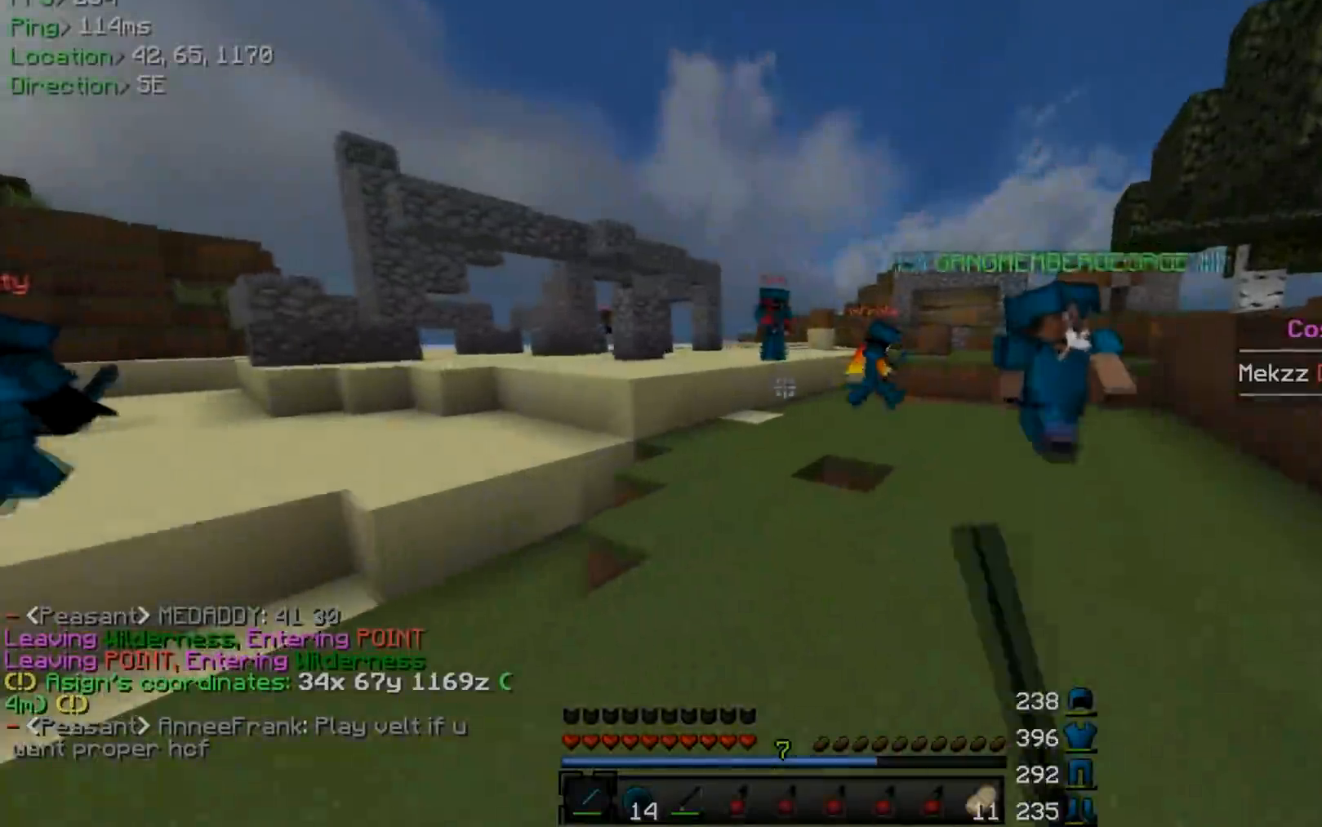
{"keys": ["d"], "mouse": ["left"], "events": [[50, "mouse_left", "down"], [83, "mouse_left", "up"], [117, "d", "up"], [133, "mouse_left", "down"], [267, "d", "down"], [317, "mouse_left", "up"], [334, "mouse_left", "down"], [384, "mouse_left", "up"], [417, "mouse_left", "down"], [450, "mouse_left", "up"], [484, "w", "up"], [501, "mouse_left", "down"]]}
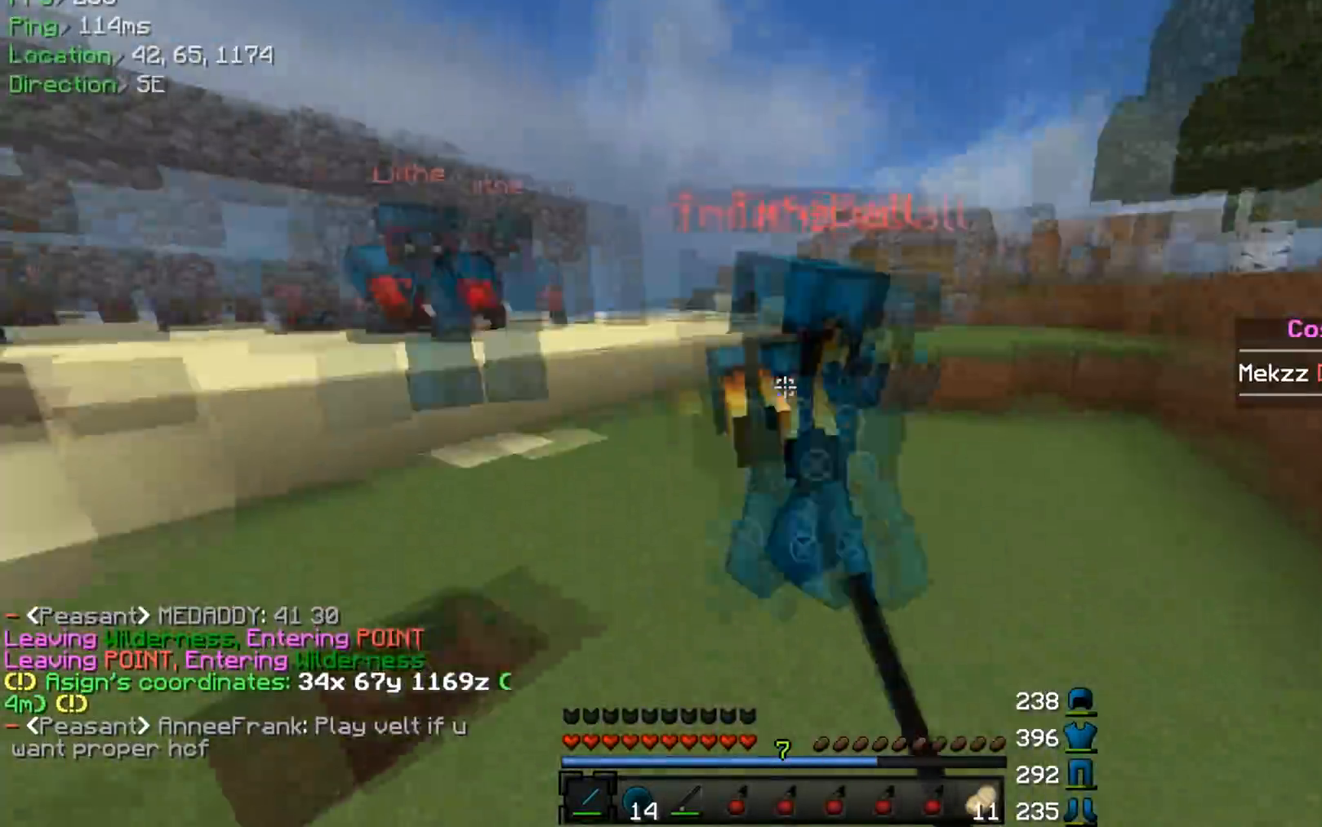
{"keys": ["a"], "mouse": ["left"], "events": [[66, "s", "down"], [150, "mouse_left", "up"], [183, "mouse_left", "down"], [216, "mouse_left", "up"], [233, "mouse_left", "down"], [283, "a", "down"], [283, "d", "up"], [300, "mouse_left", "up"], [383, "mouse_left", "down"], [400, "s", "up"]]}
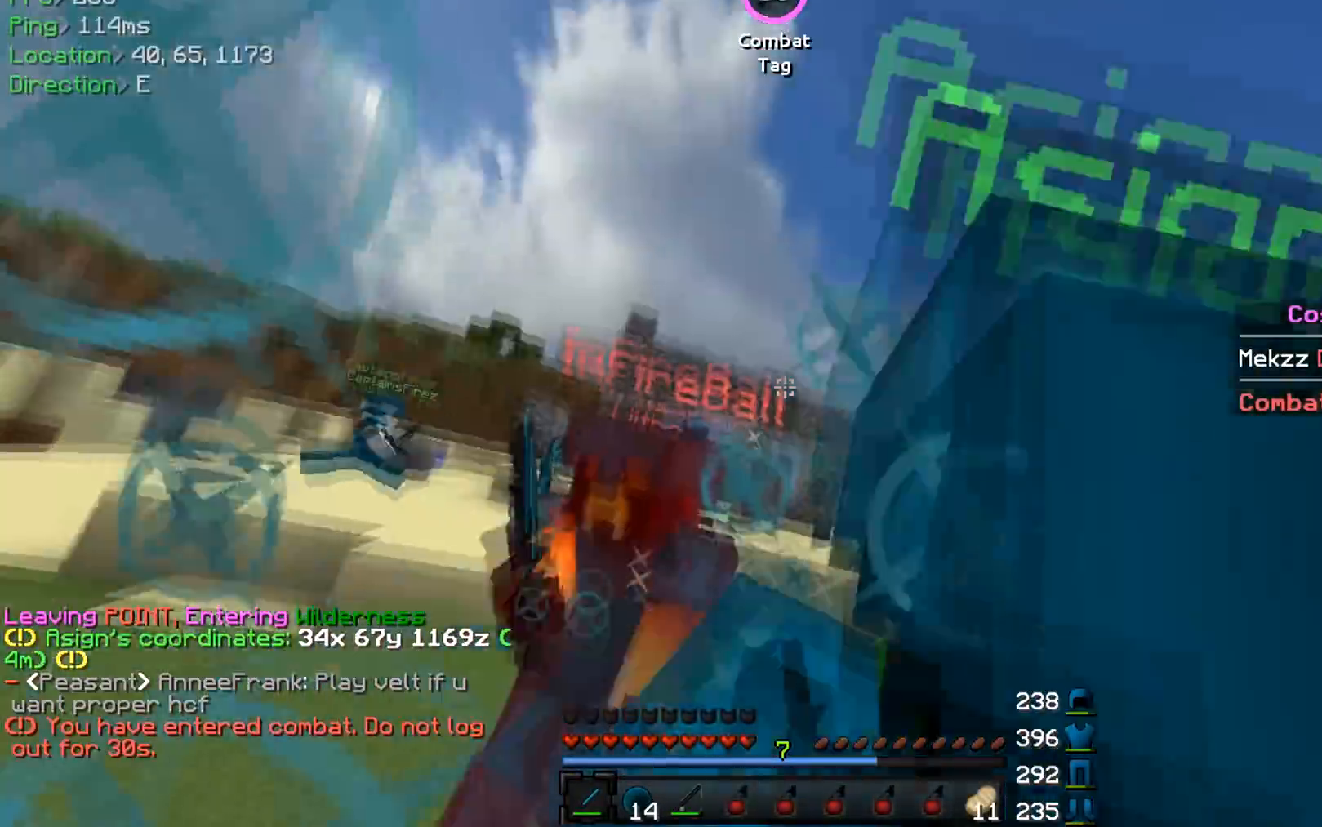
{"keys": ["a", "w"], "mouse": ["left"], "events": [[17, "w", "down"], [67, "mouse_left", "up"], [117, "mouse_left", "down"], [150, "mouse_left", "up"], [200, "mouse_left", "down"], [234, "mouse_left", "up"], [267, "mouse_left", "down"], [367, "mouse_left", "up"], [367, "w", "up"], [400, "mouse_left", "down"], [400, "w", "down"], [434, "mouse_left", "up"], [484, "mouse_left", "down"]]}
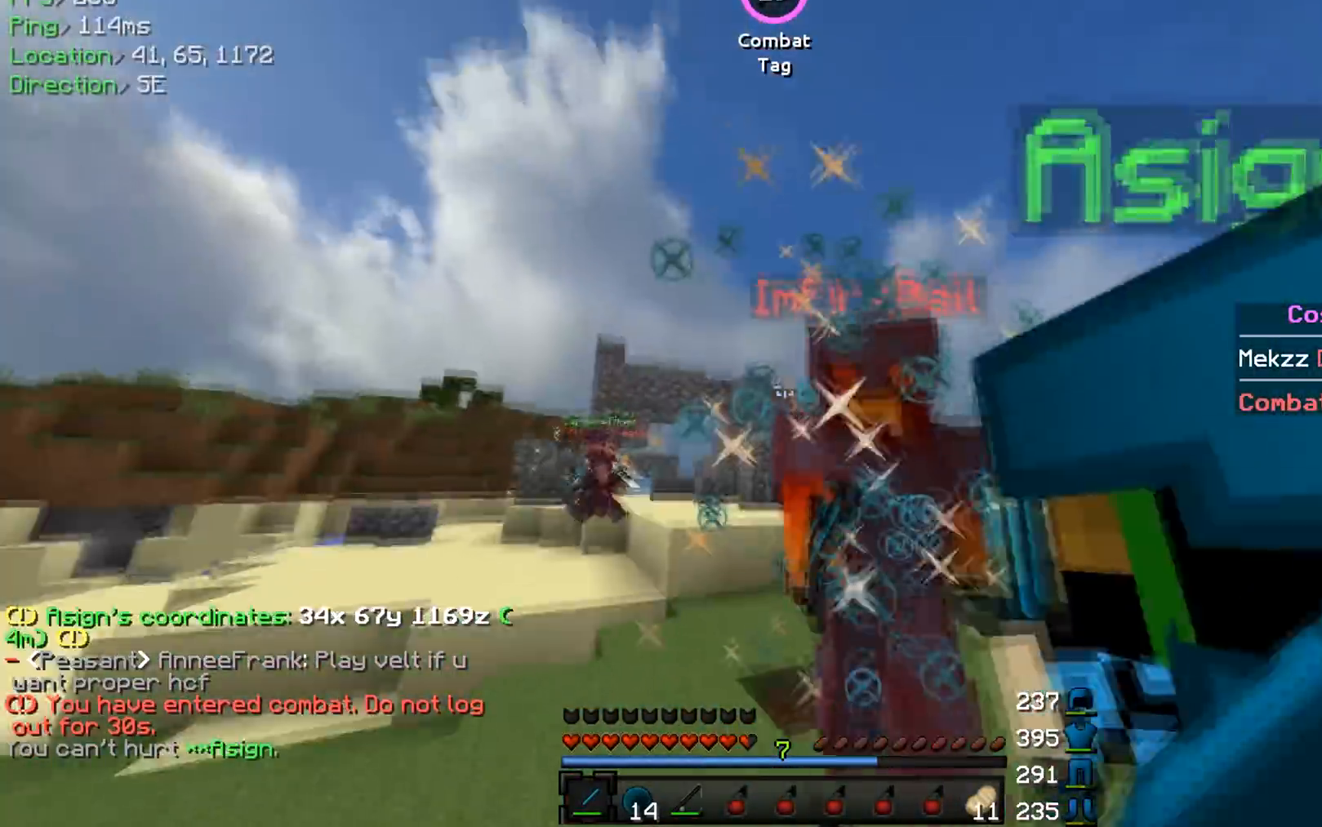
{"keys": ["d"], "mouse": [], "events": [[33, "mouse_left", "up"], [66, "mouse_left", "down"], [83, "w", "up"], [166, "w", "down"], [216, "mouse_left", "up"], [333, "w", "up"], [367, "mouse_left", "down"], [417, "a", "up"], [417, "d", "down"], [417, "mouse_left", "up"], [433, "mouse_left", "down"], [483, "mouse_left", "up"]]}
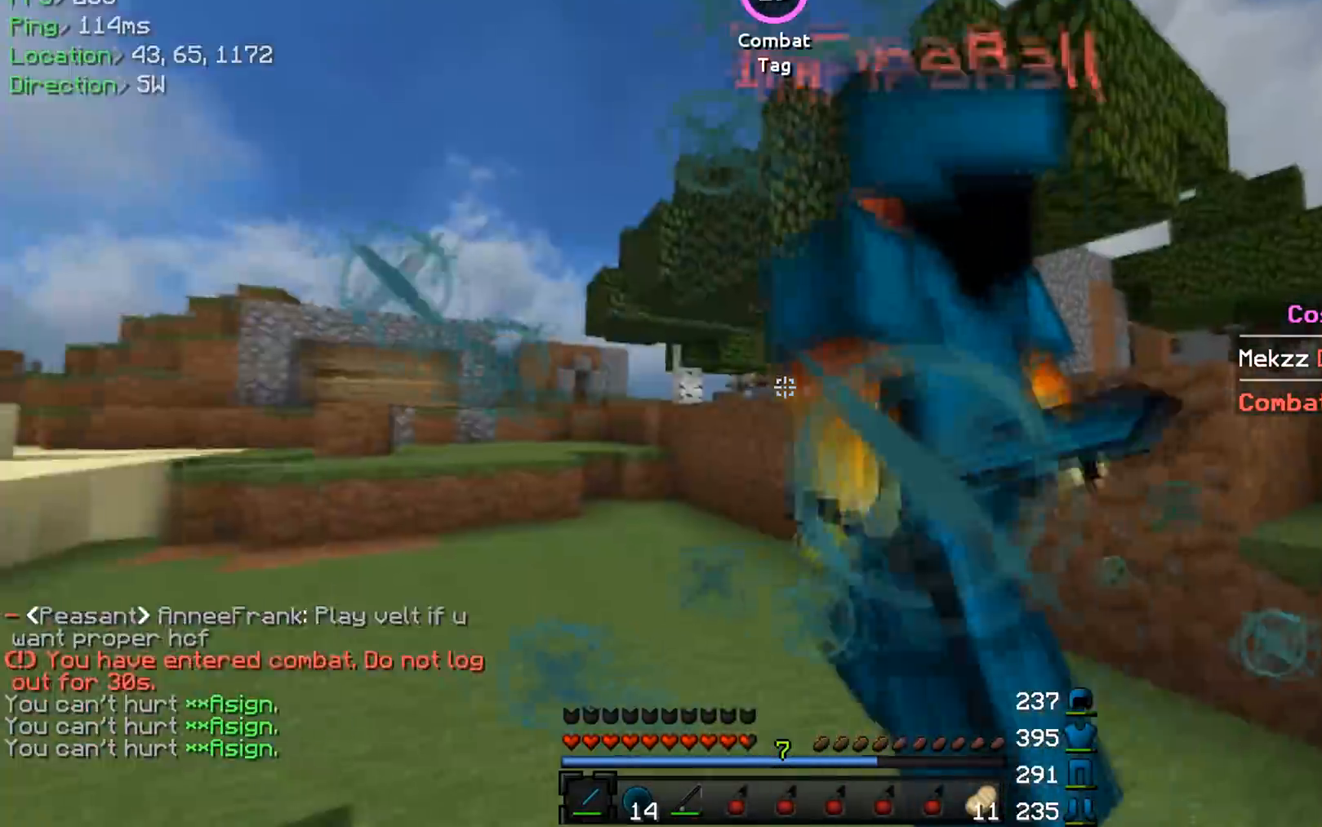
{"keys": ["d", "w"], "mouse": [], "events": [[33, "mouse_left", "down"], [67, "mouse_left", "up"], [100, "mouse_left", "down"], [117, "w", "down"], [367, "mouse_left", "up"], [367, "w", "up"], [417, "mouse_left", "down"], [417, "w", "down"], [467, "mouse_left", "up"]]}
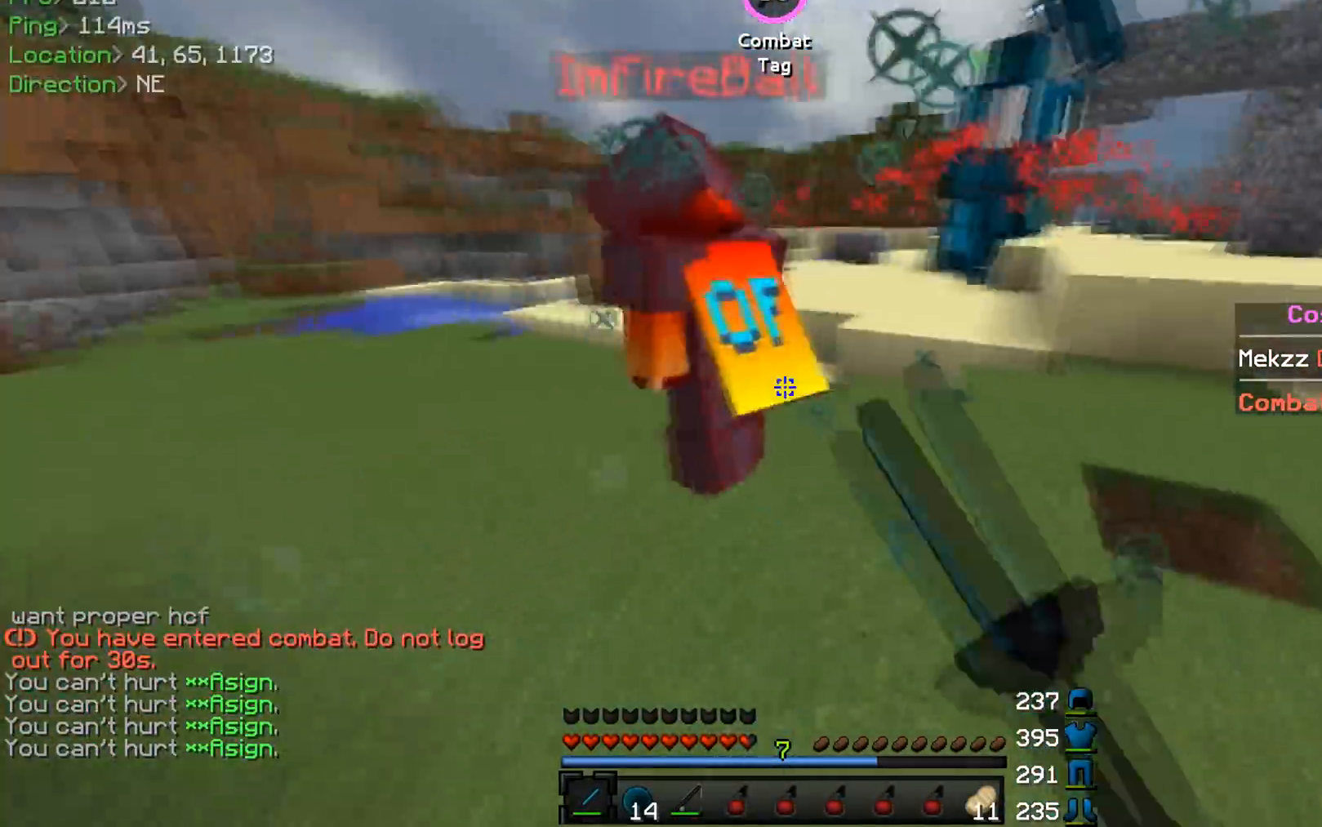
{"keys": ["a", "w"], "mouse": ["left"], "events": [[16, "mouse_left", "down"], [50, "a", "down"], [83, "d", "up"], [150, "mouse_left", "up"], [216, "mouse_left", "down"], [250, "mouse_left", "up"], [283, "mouse_left", "down"]]}
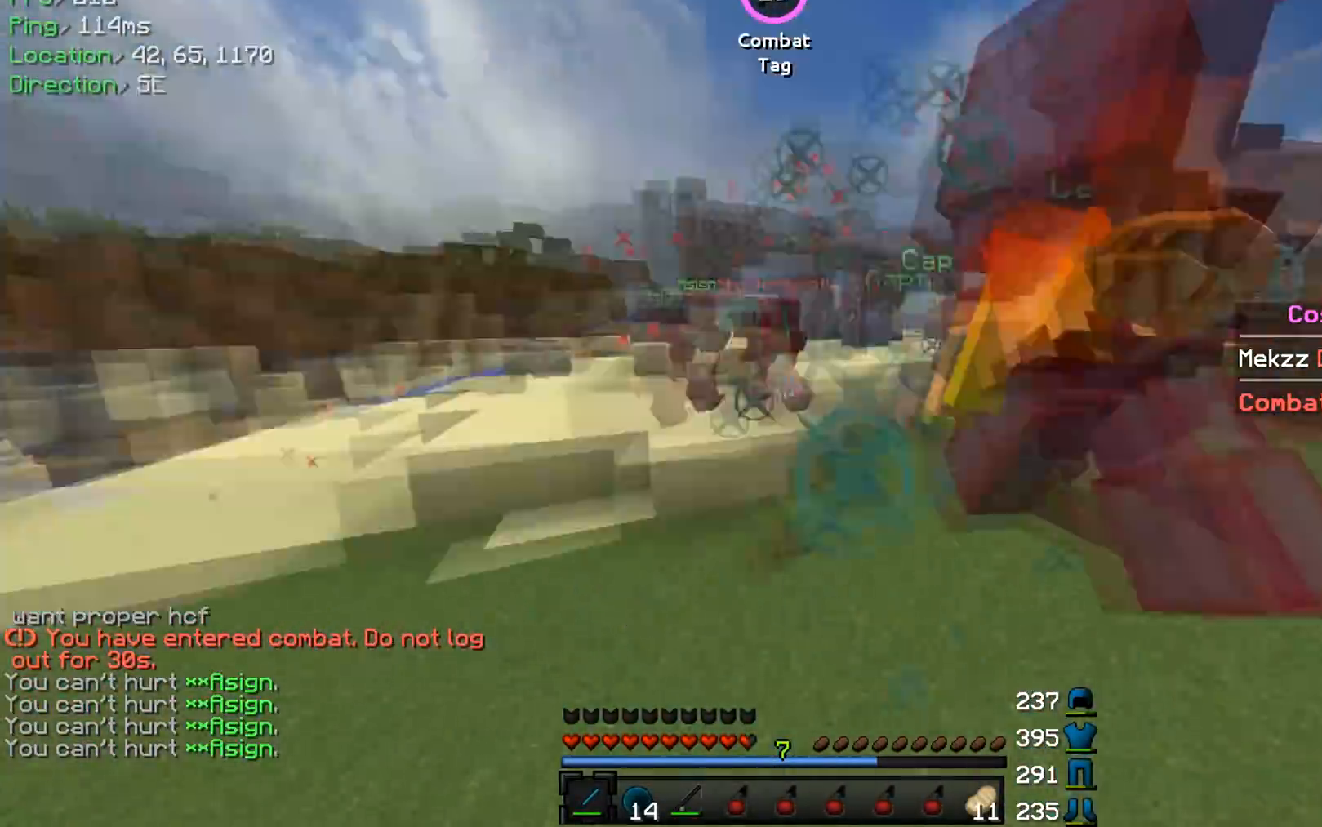
{"keys": ["w"], "mouse": [], "events": [[67, "w", "up"], [150, "mouse_left", "up"], [167, "mouse_left", "down"], [184, "a", "up"], [184, "d", "down"], [184, "w", "down"], [217, "mouse_left", "up"], [250, "mouse_left", "down"], [417, "mouse_left", "up"], [501, "d", "up"]]}
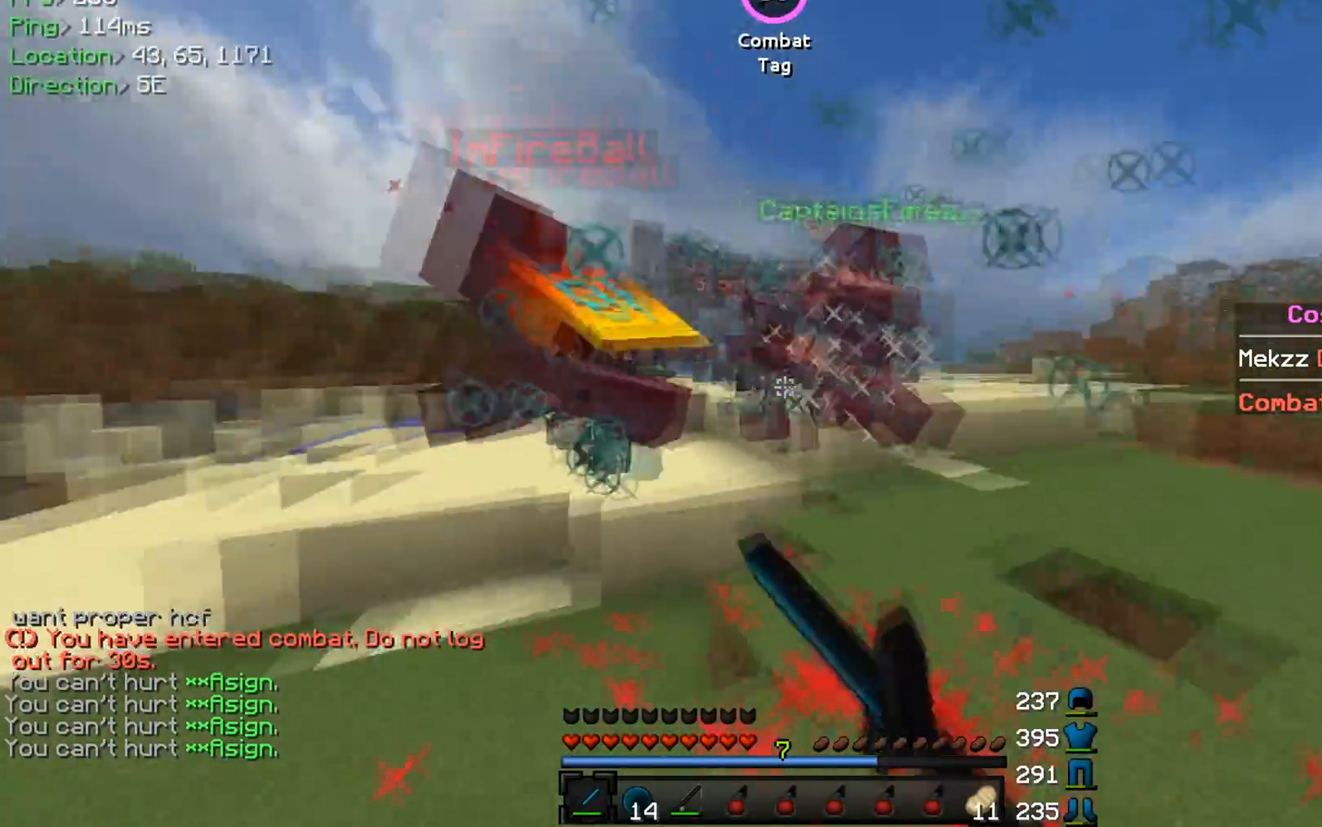
{"keys": ["w"], "mouse": ["left"], "events": [[50, "mouse_left", "down"], [83, "a", "down"], [150, "mouse_left", "up"], [200, "mouse_left", "down"], [233, "mouse_left", "up"], [266, "mouse_left", "down"], [316, "a", "up"], [400, "mouse_left", "up"], [417, "mouse_left", "down"], [483, "mouse_left", "up"], [500, "mouse_left", "down"]]}
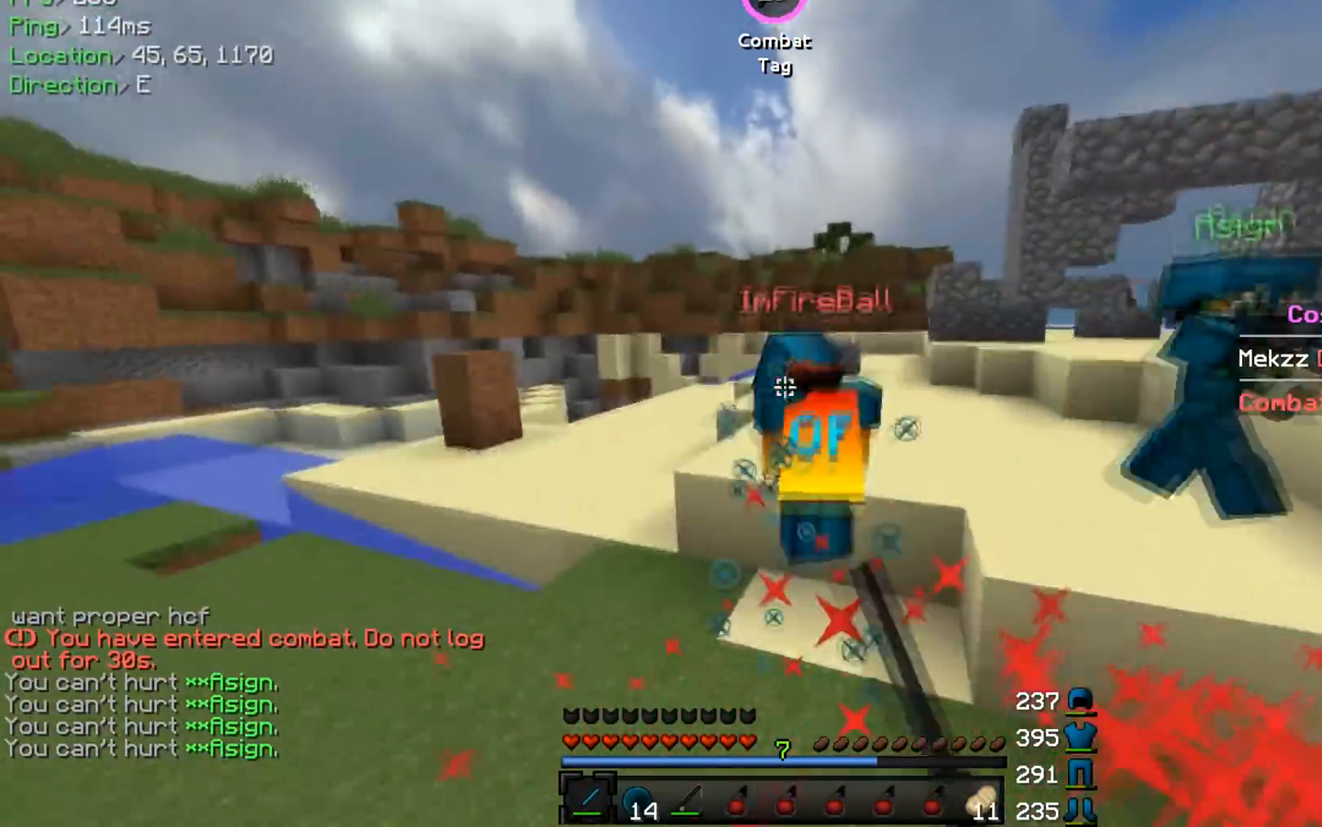
{"keys": ["w"], "mouse": [], "events": [[17, "a", "down"], [67, "mouse_left", "up"], [117, "mouse_left", "down"], [234, "mouse_left", "up"], [300, "a", "up"], [300, "mouse_left", "down"], [334, "mouse_left", "up"], [350, "mouse_left", "down"], [417, "mouse_left", "up"], [434, "mouse_left", "down"], [467, "mouse_left", "up"]]}
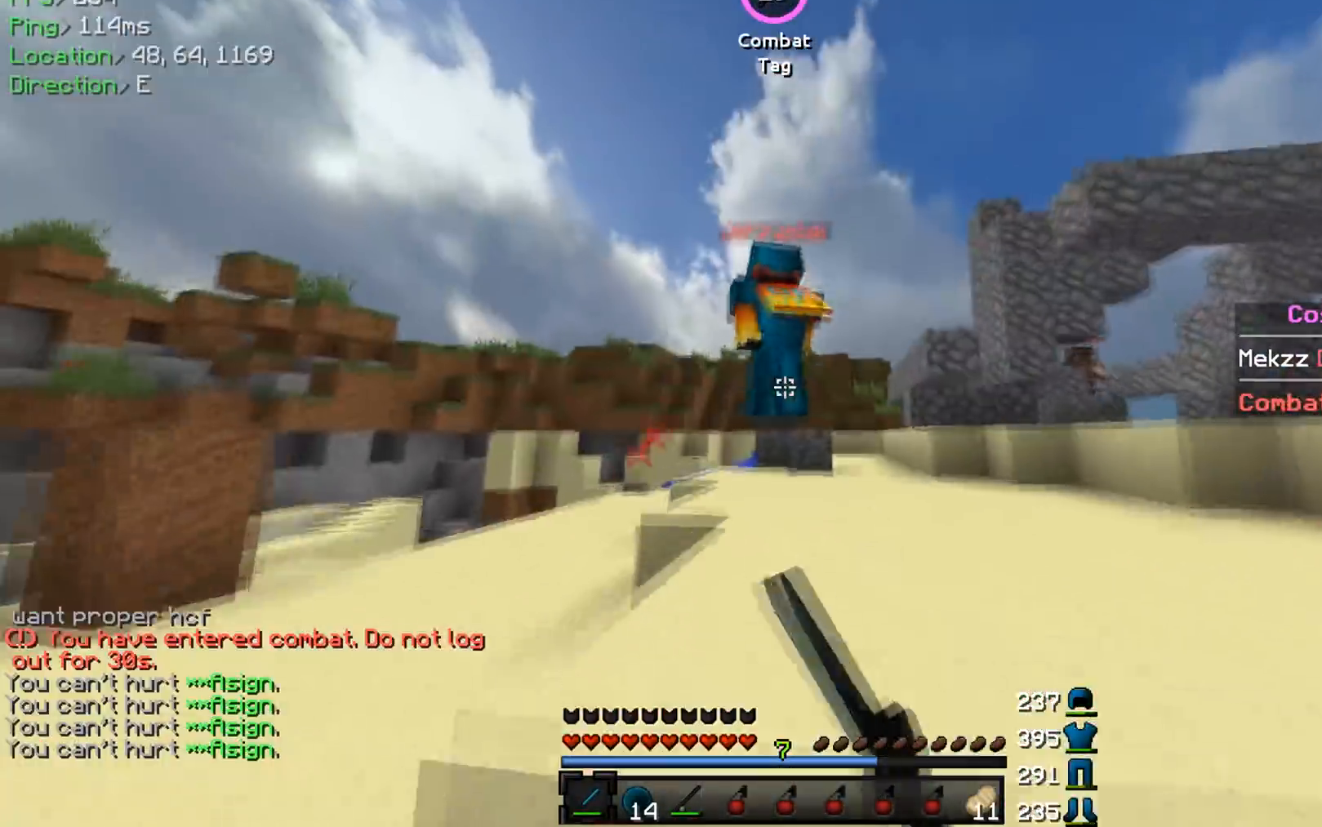
{"keys": ["w"], "mouse": [], "events": [[166, "mouse_left", "down"], [216, "mouse_left", "up"], [233, "mouse_left", "down"], [283, "mouse_left", "up"], [316, "mouse_left", "down"], [367, "mouse_left", "up"], [417, "mouse_left", "down"], [450, "mouse_left", "up"]]}
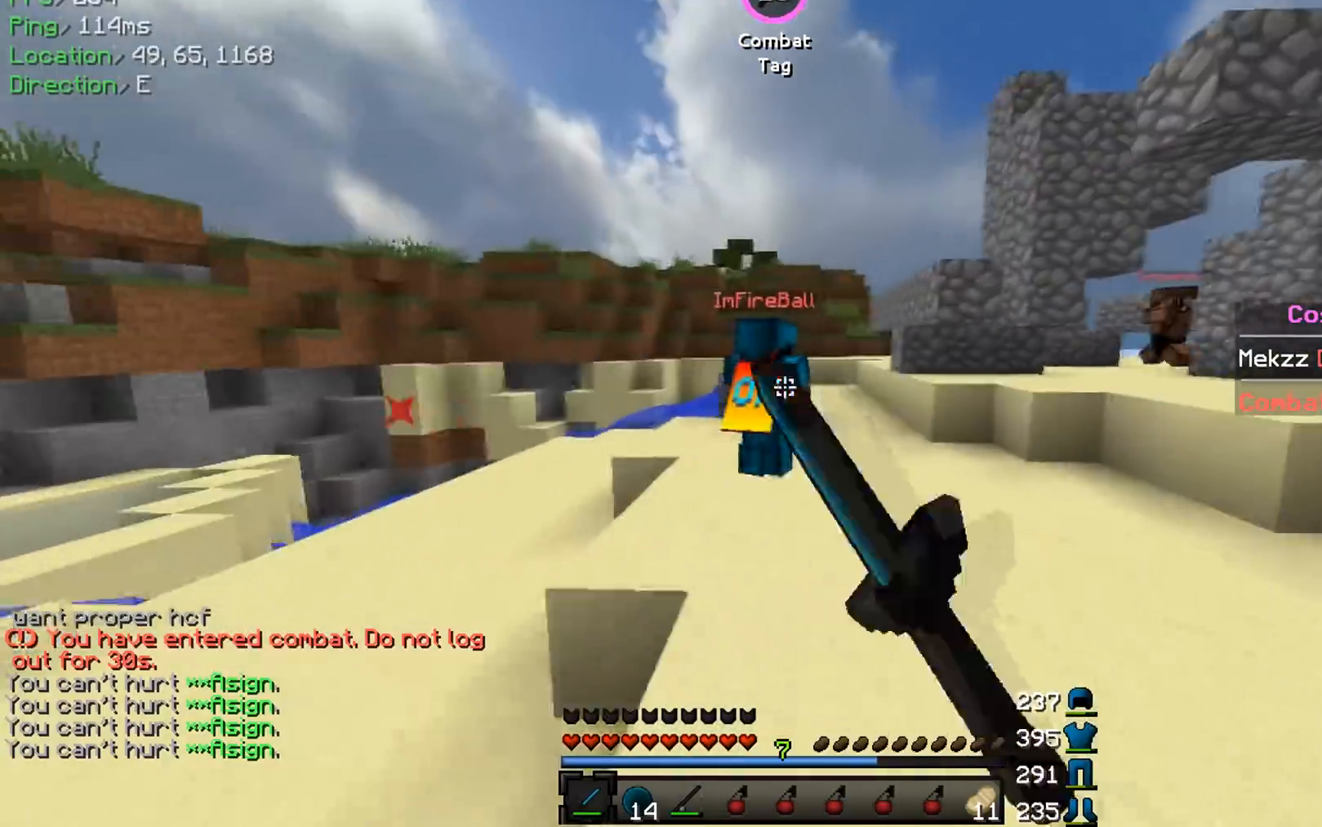
{"keys": ["w"], "mouse": ["left"], "events": [[67, "mouse_left", "down"], [217, "mouse_left", "up"], [234, "mouse_left", "down"], [284, "mouse_left", "up"], [334, "mouse_left", "down"], [367, "mouse_left", "up"], [400, "mouse_left", "down"], [467, "mouse_left", "up"], [484, "mouse_left", "down"]]}
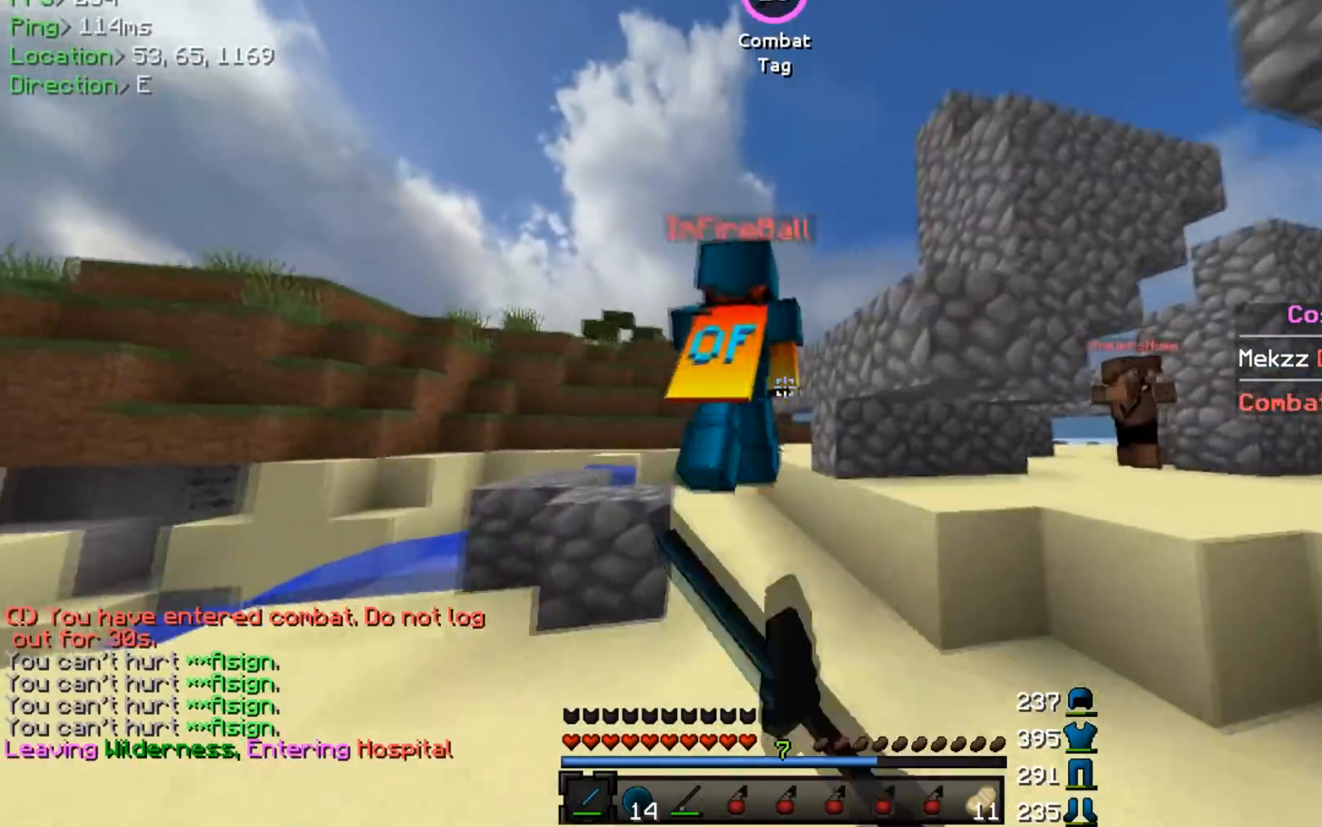
{"keys": ["w"], "mouse": ["left"], "events": [[33, "mouse_left", "up"], [66, "mouse_left", "down"], [116, "mouse_left", "up"], [216, "mouse_left", "down"], [283, "mouse_left", "up"], [316, "mouse_left", "down"], [383, "mouse_left", "up"], [417, "mouse_left", "down"], [450, "mouse_left", "up"], [500, "mouse_left", "down"]]}
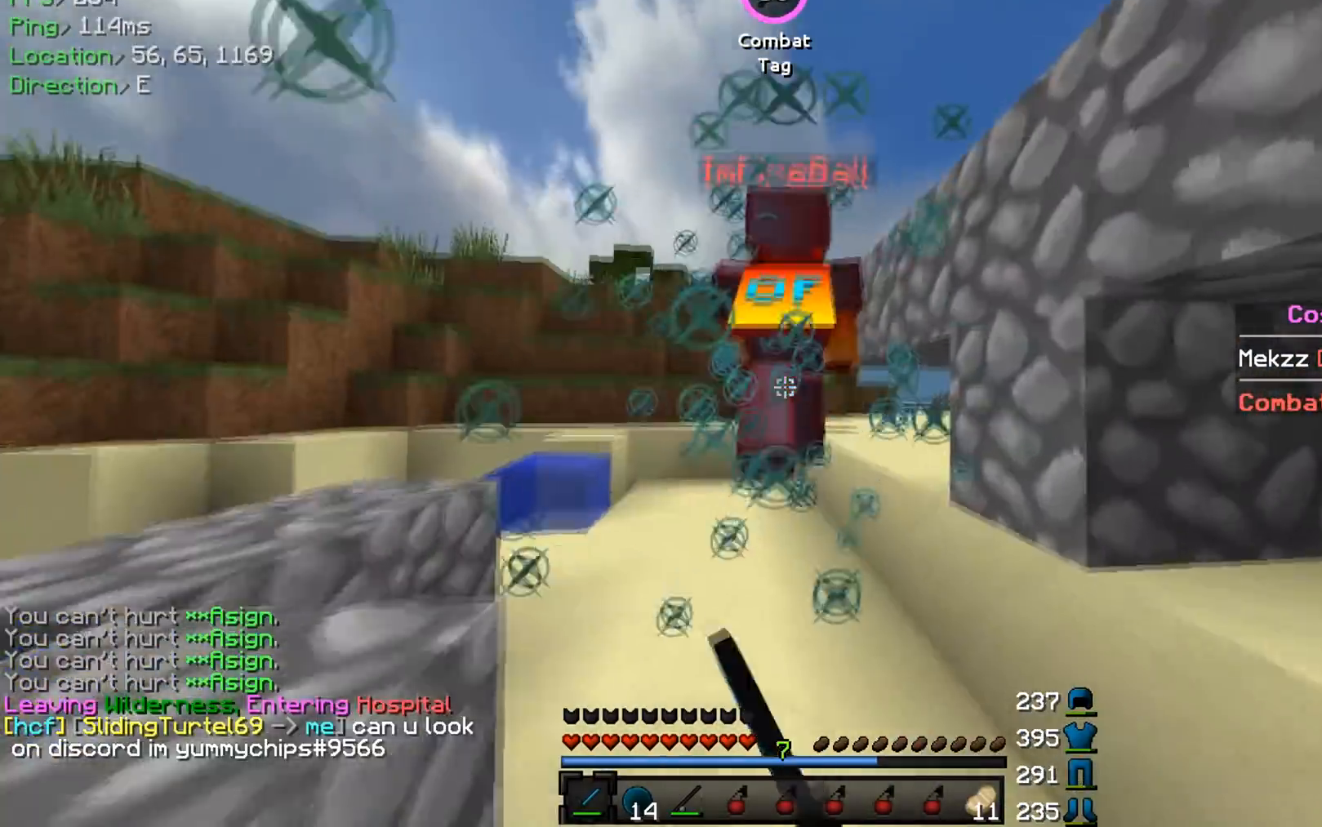
{"keys": ["w"], "mouse": [], "events": [[50, "mouse_left", "up"], [83, "mouse_left", "down"], [117, "mouse_left", "up"], [150, "mouse_left", "down"], [284, "mouse_left", "up"], [334, "mouse_left", "down"], [367, "mouse_left", "up"]]}
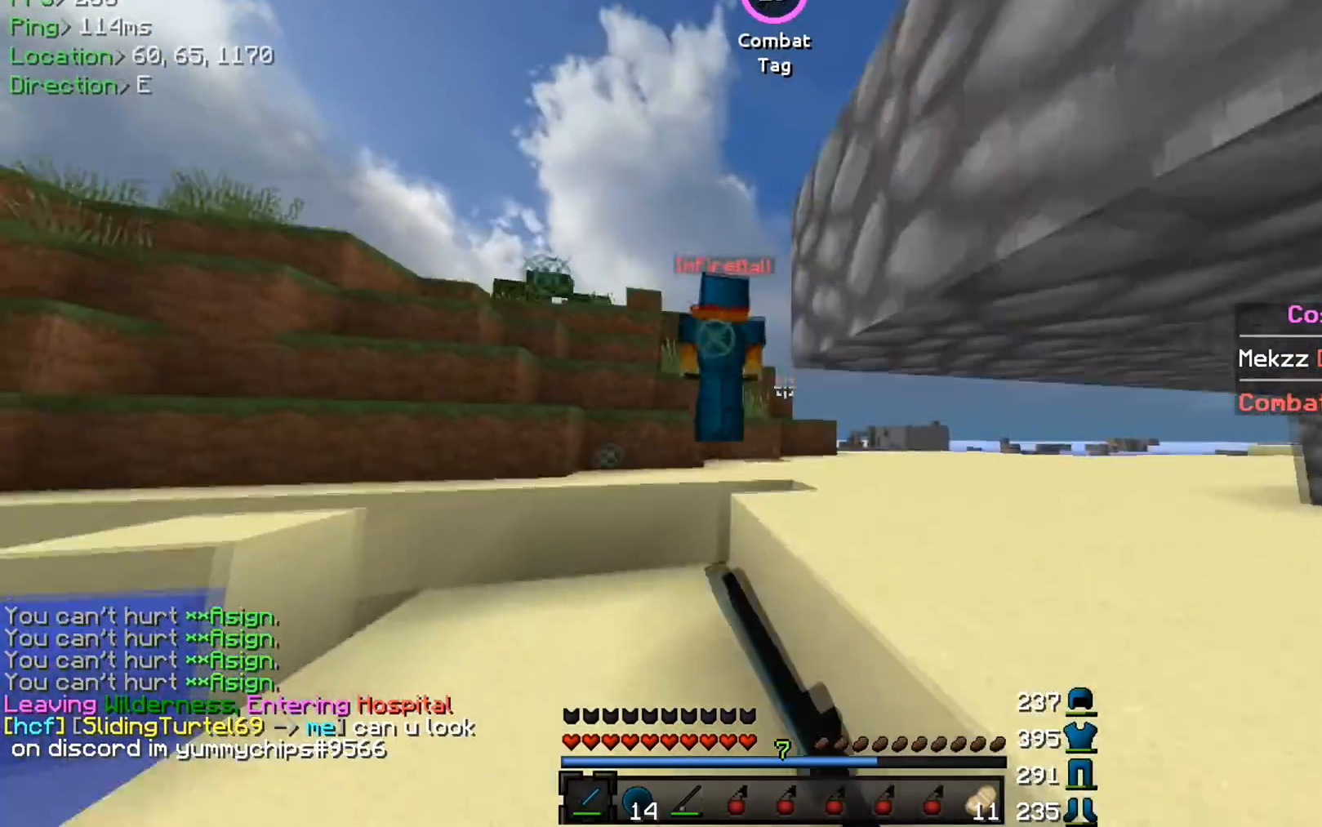
{"keys": ["w"], "mouse": [], "events": [[300, "a", "down"], [450, "a", "up"]]}
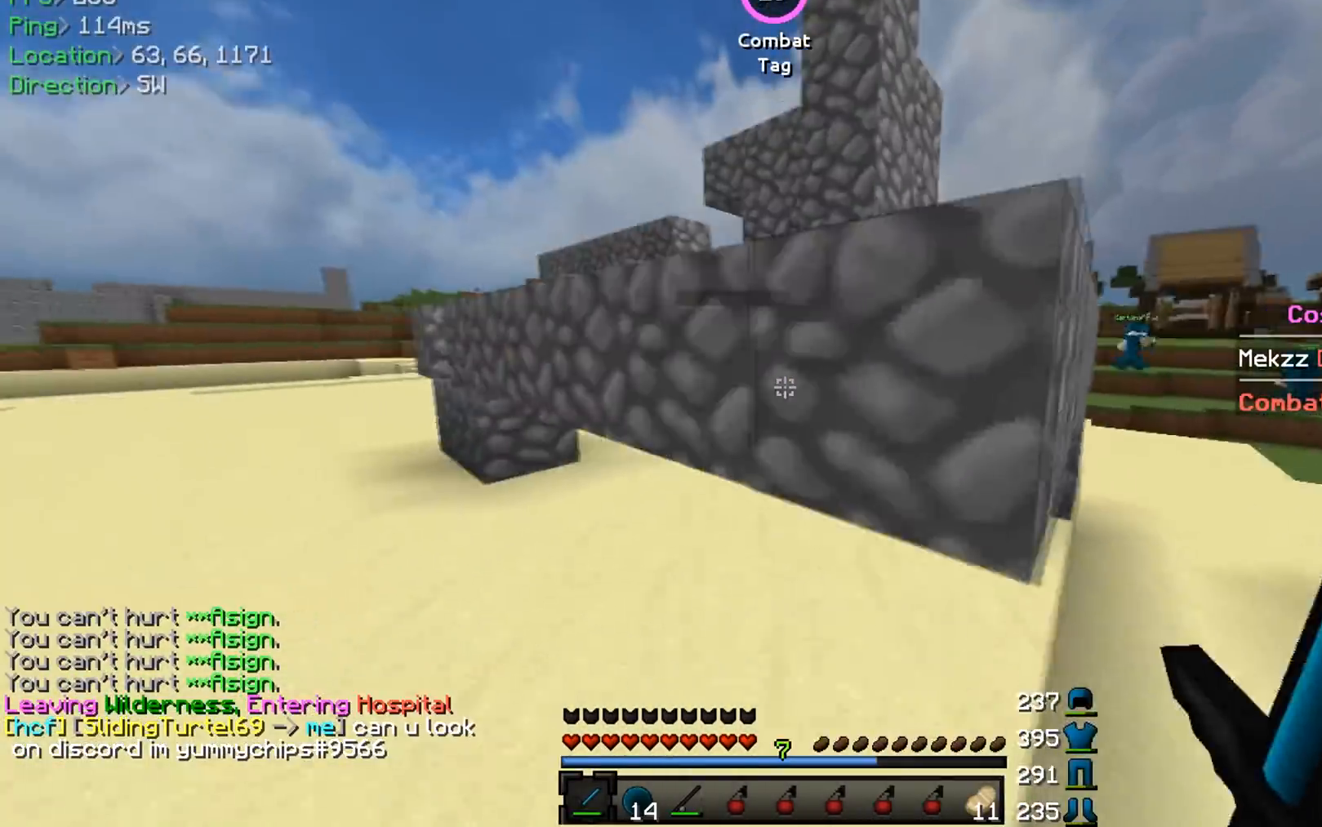
{"keys": ["a", "w"], "mouse": [], "events": [[150, "a", "down"], [417, "mouse_left", "down"], [484, "mouse_left", "up"]]}
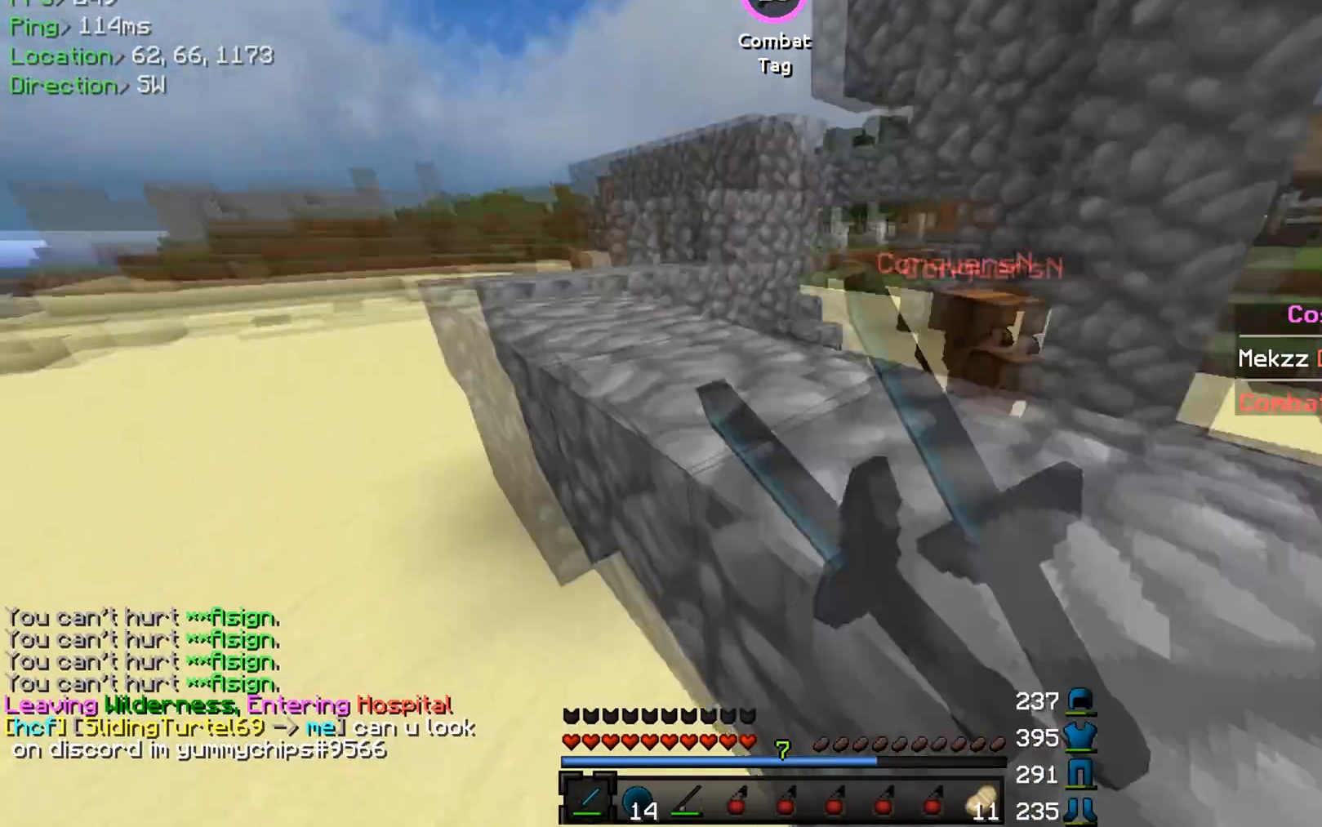
{"keys": ["d"], "mouse": [], "events": [[133, "w", "up"], [216, "w", "down"], [300, "w", "up"], [383, "a", "up"], [417, "d", "down"]]}
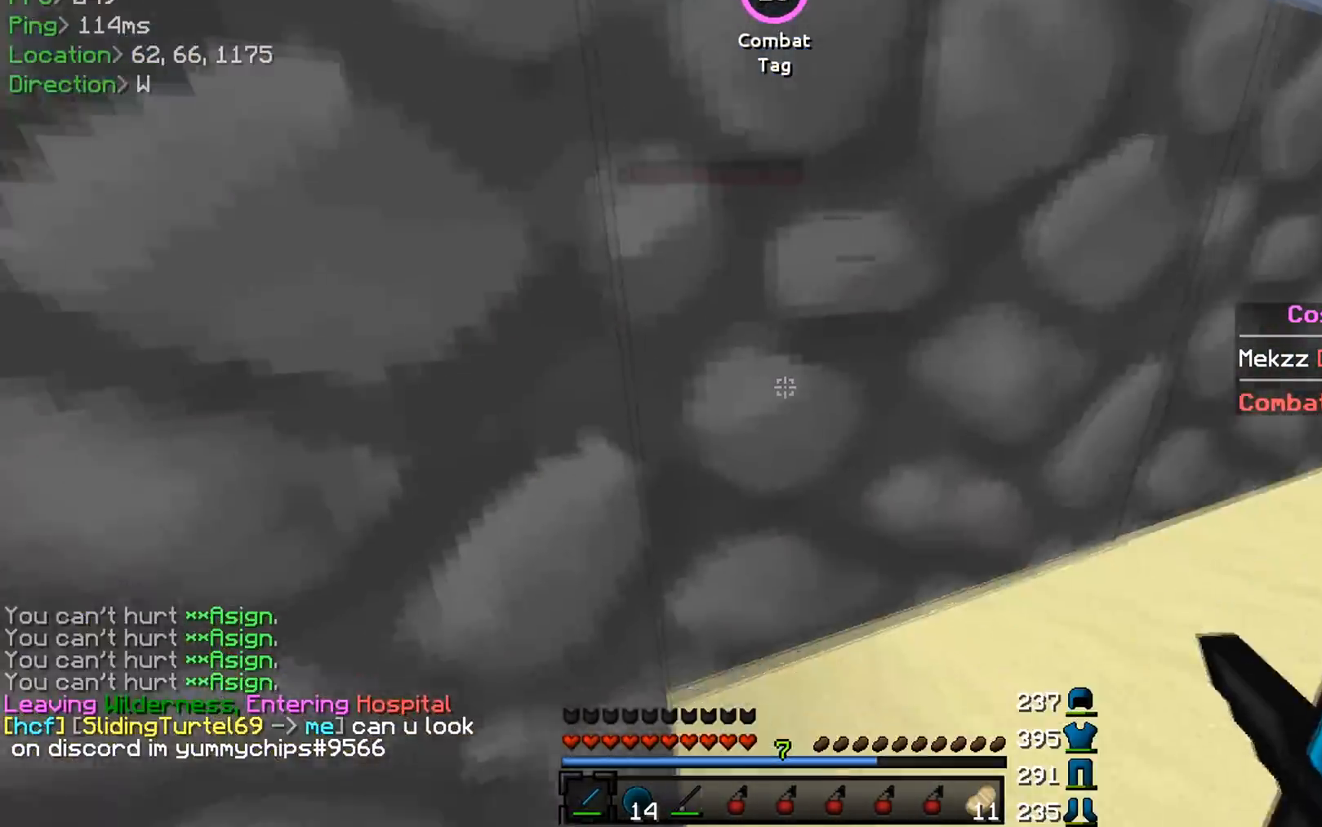
{"keys": ["a", "w"], "mouse": [], "events": [[33, "d", "up"], [83, "a", "down"], [234, "w", "down"]]}
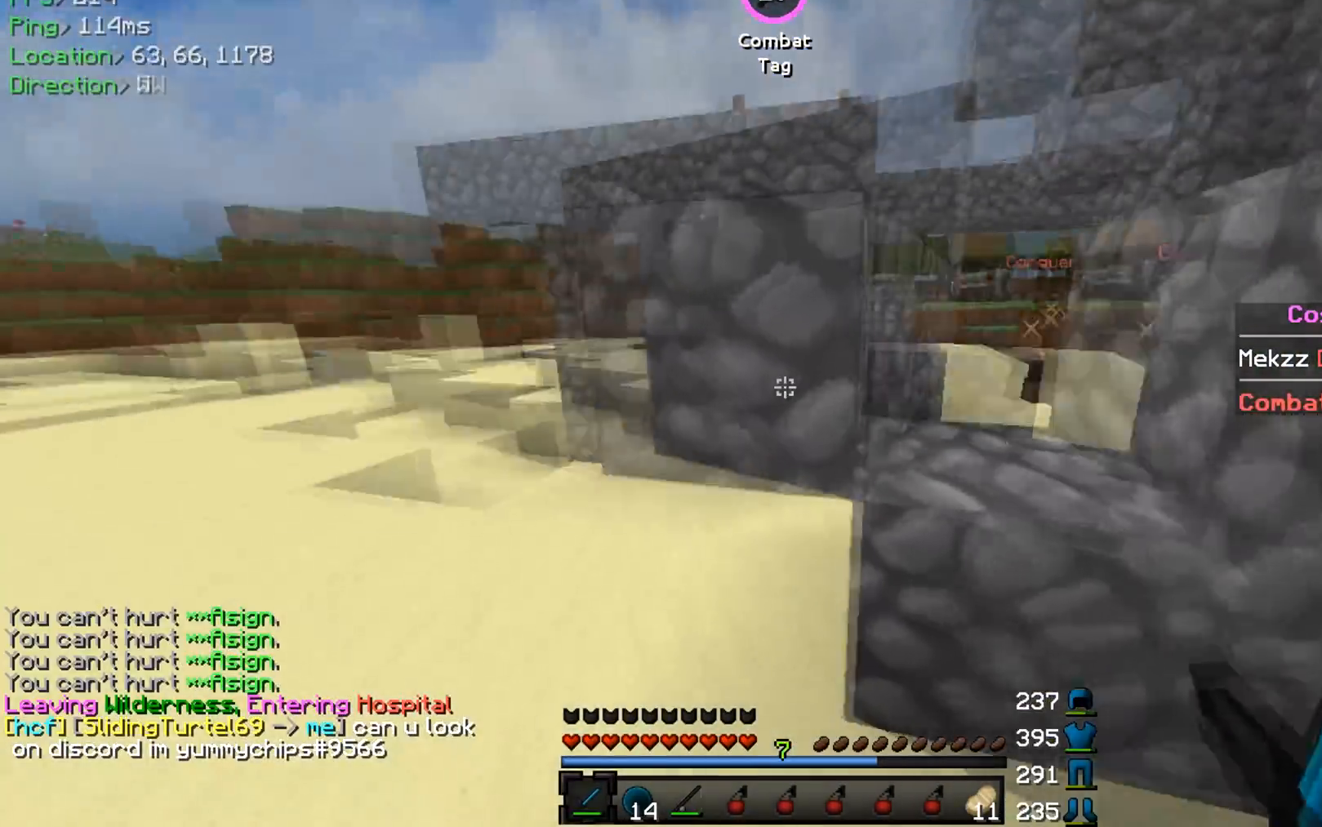
{"keys": ["a", "w"], "mouse": [], "events": [[51, "w", "up"], [67, "a", "up"], [151, "d", "down"], [217, "w", "down"], [317, "d", "up"], [501, "a", "down"]]}
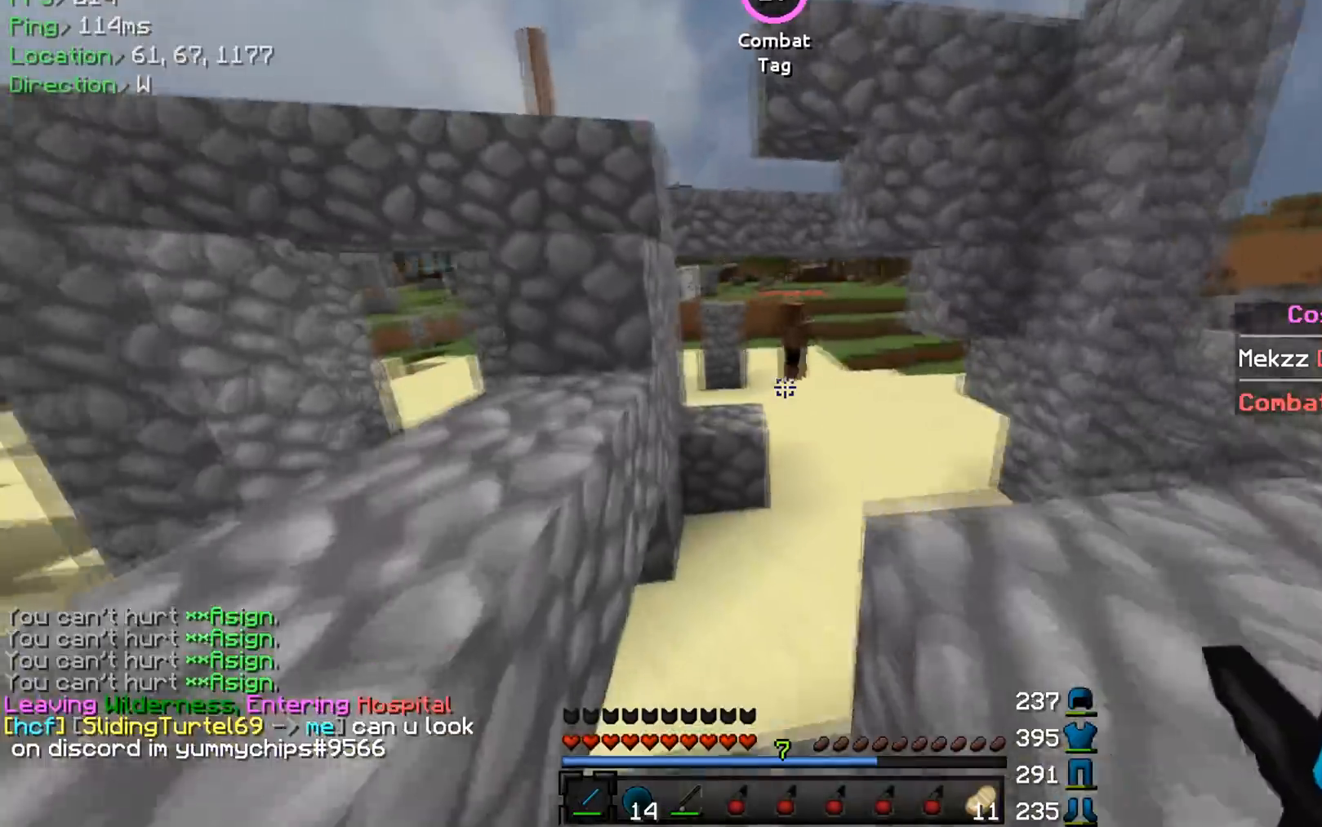
{"keys": ["d", "w"], "mouse": [], "events": [[267, "a", "up"], [350, "d", "down"]]}
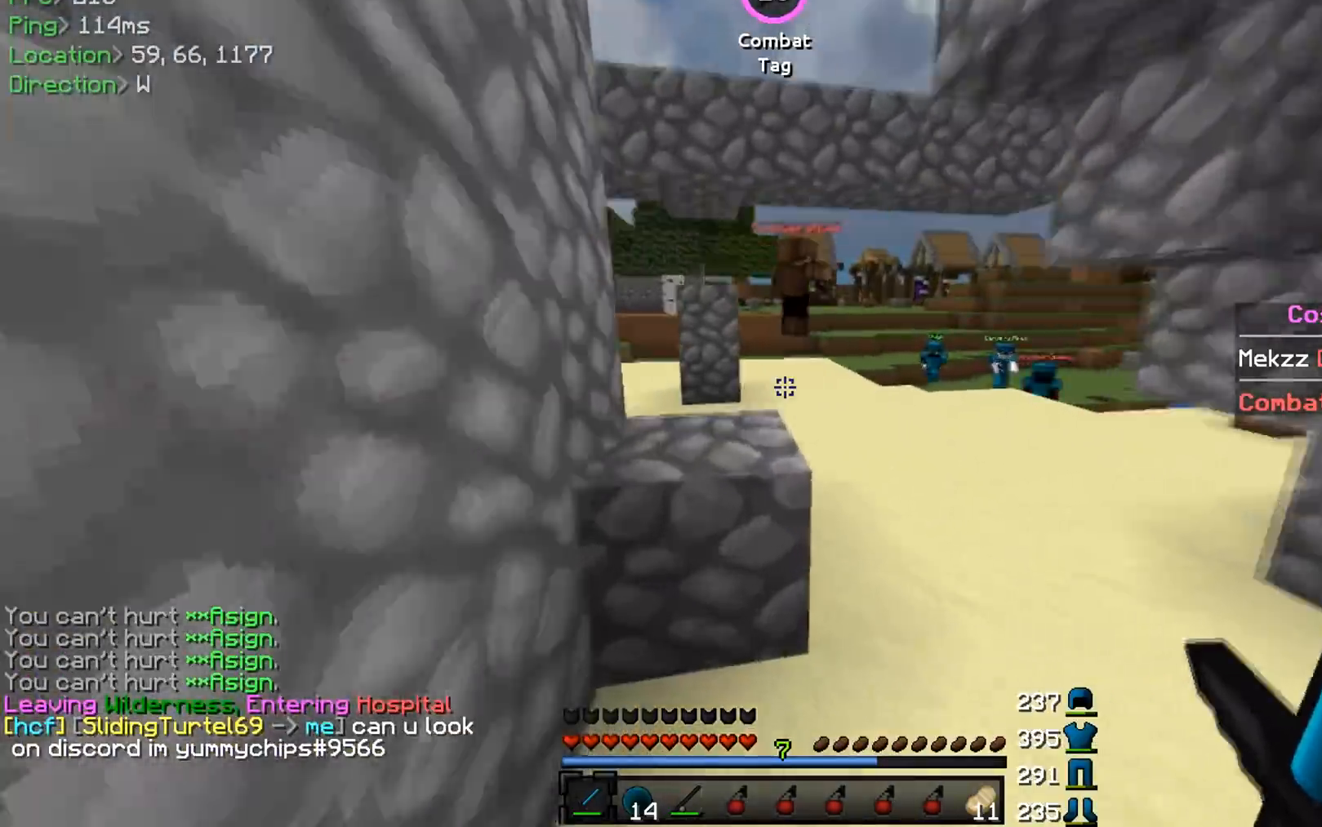
{"keys": ["w"], "mouse": ["left"], "events": [[66, "d", "up"], [283, "d", "down"], [333, "mouse_left", "down"], [383, "d", "up"]]}
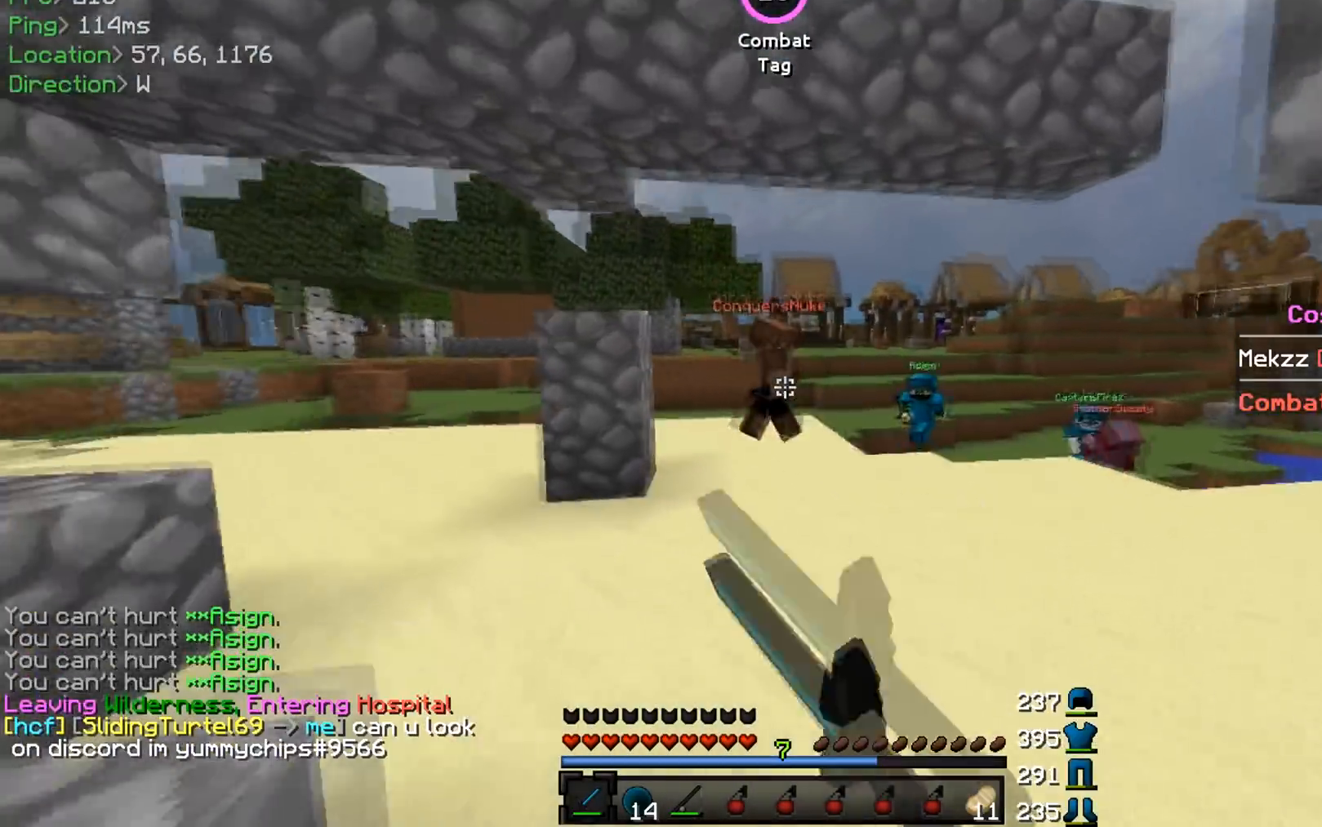
{"keys": ["w"], "mouse": ["left"], "events": [[150, "mouse_left", "up"], [184, "mouse_left", "down"], [334, "mouse_left", "up"], [450, "mouse_left", "down"]]}
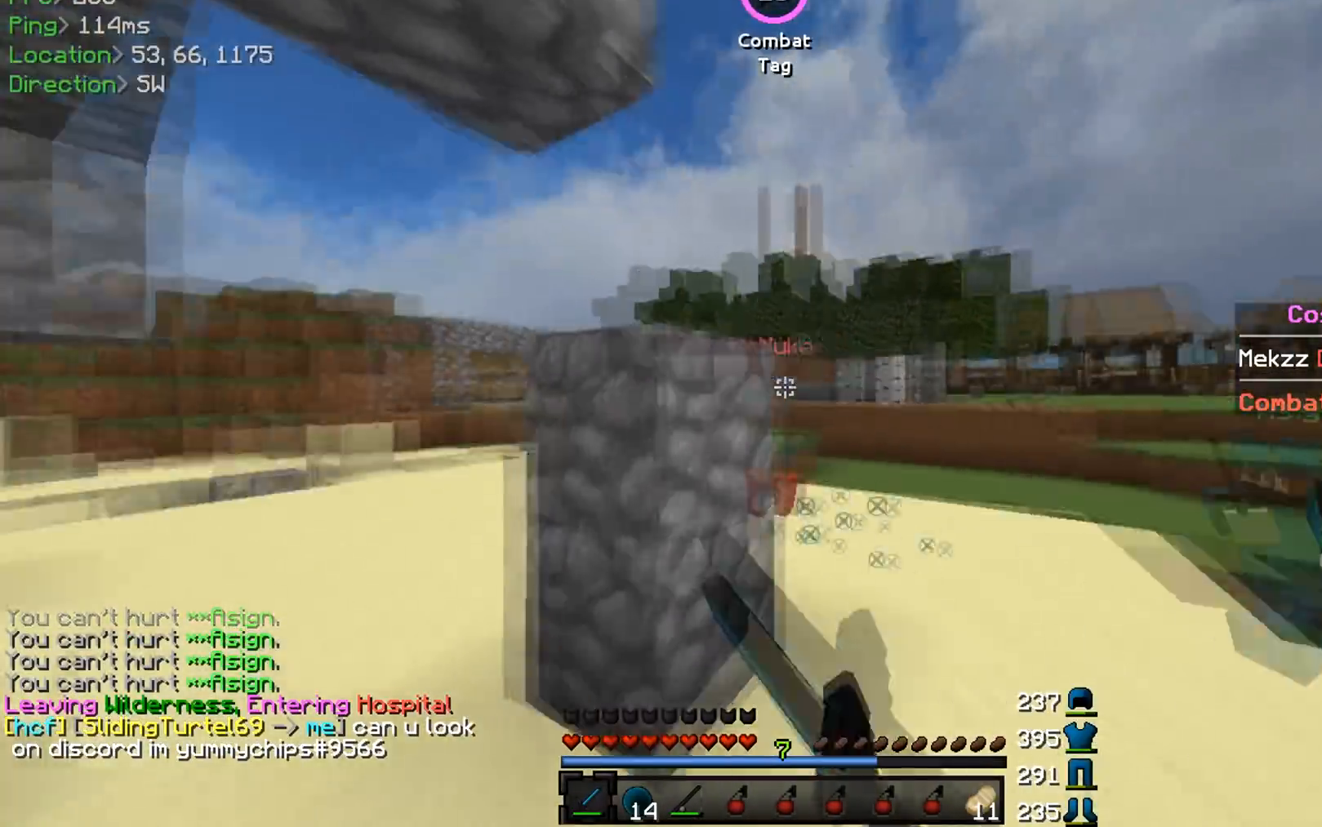
{"keys": ["w"], "mouse": ["left"], "events": [[51, "a", "down"], [67, "mouse_left", "up"], [101, "mouse_left", "down"], [234, "mouse_left", "up"], [368, "a", "up"], [451, "mouse_left", "down"]]}
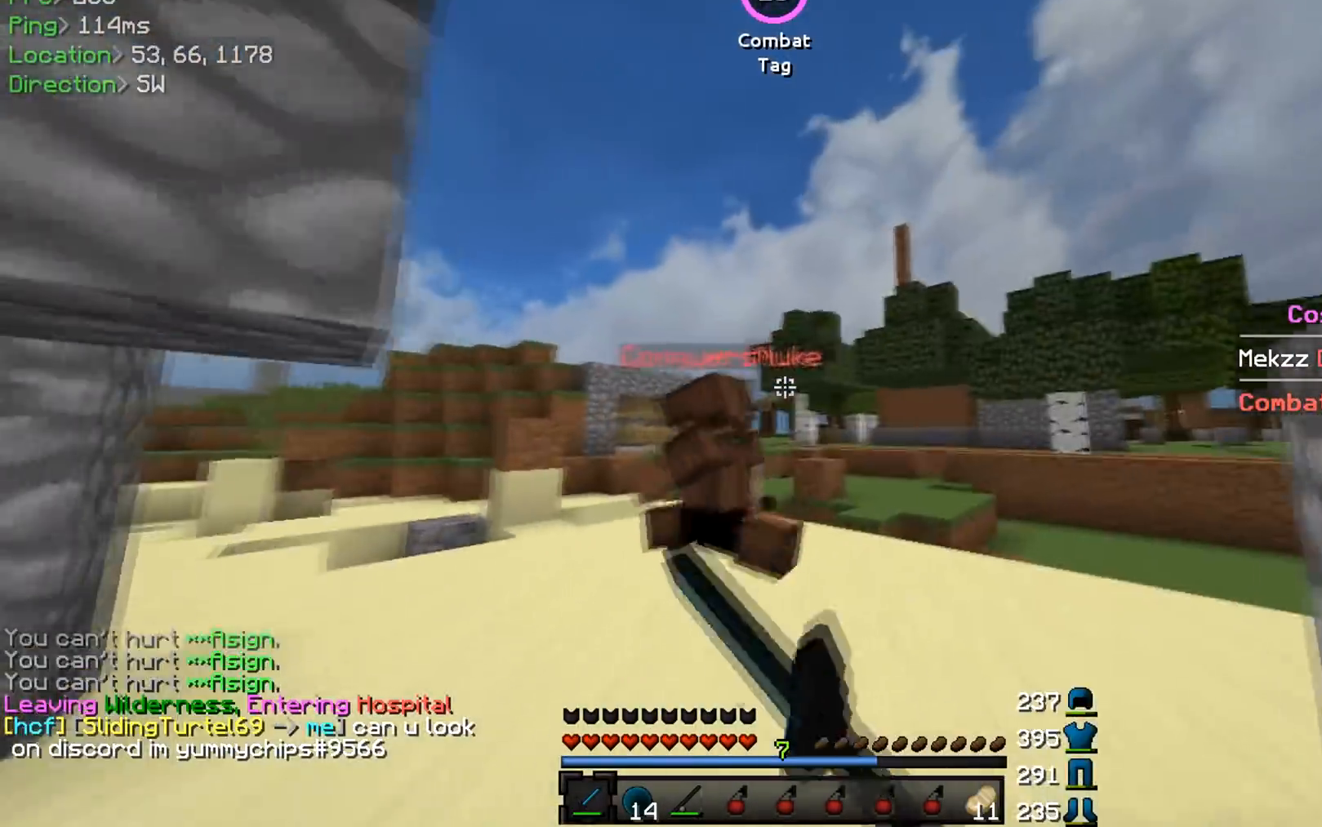
{"keys": ["w"], "mouse": ["left"], "events": [[84, "a", "down"], [84, "mouse_left", "up"], [134, "mouse_left", "down"], [251, "mouse_left", "up"], [284, "a", "up"], [284, "mouse_left", "down"], [401, "mouse_left", "up"], [434, "mouse_left", "down"], [484, "mouse_left", "up"], [501, "mouse_left", "down"]]}
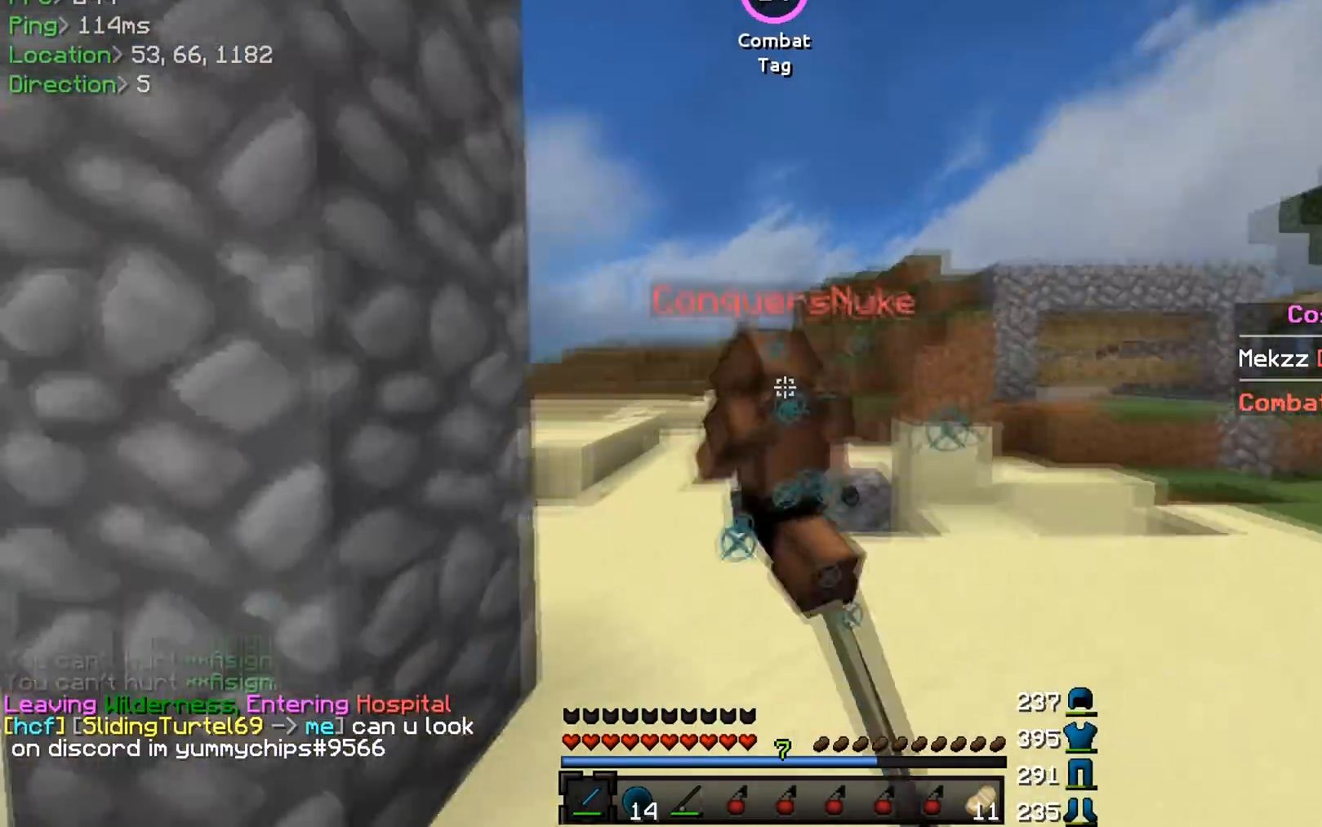
{"keys": ["w"], "mouse": [], "events": [[150, "mouse_left", "up"], [183, "mouse_left", "down"], [267, "mouse_left", "up"], [300, "mouse_left", "down"], [317, "mouse_left", "up"], [333, "a", "down"], [367, "mouse_left", "down"], [417, "a", "up"], [484, "mouse_left", "up"]]}
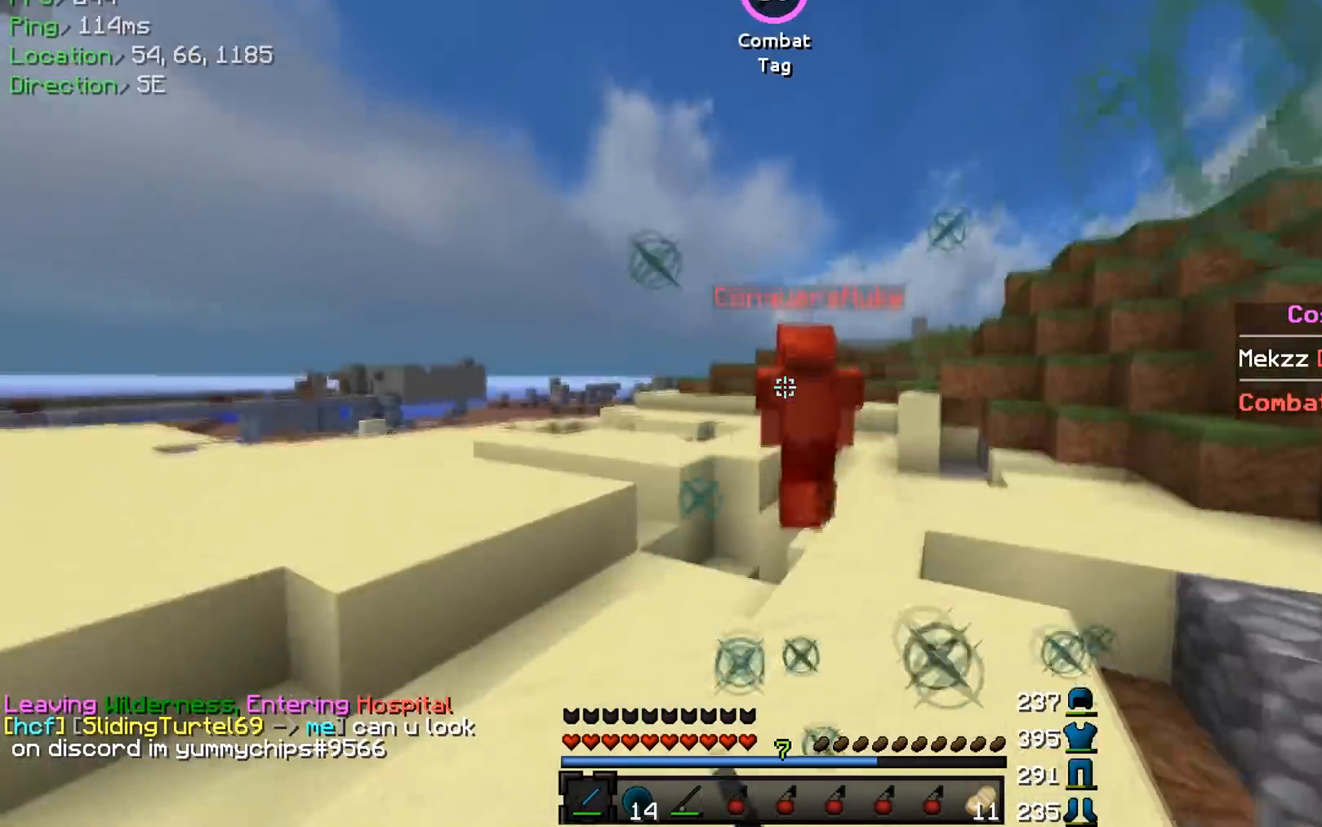
{"keys": ["d", "w"], "mouse": ["left"], "events": [[17, "mouse_left", "down"], [100, "mouse_left", "up"], [351, "mouse_left", "down"], [367, "d", "down"], [401, "mouse_left", "up"], [417, "mouse_left", "down"], [467, "mouse_left", "up"], [501, "mouse_left", "down"]]}
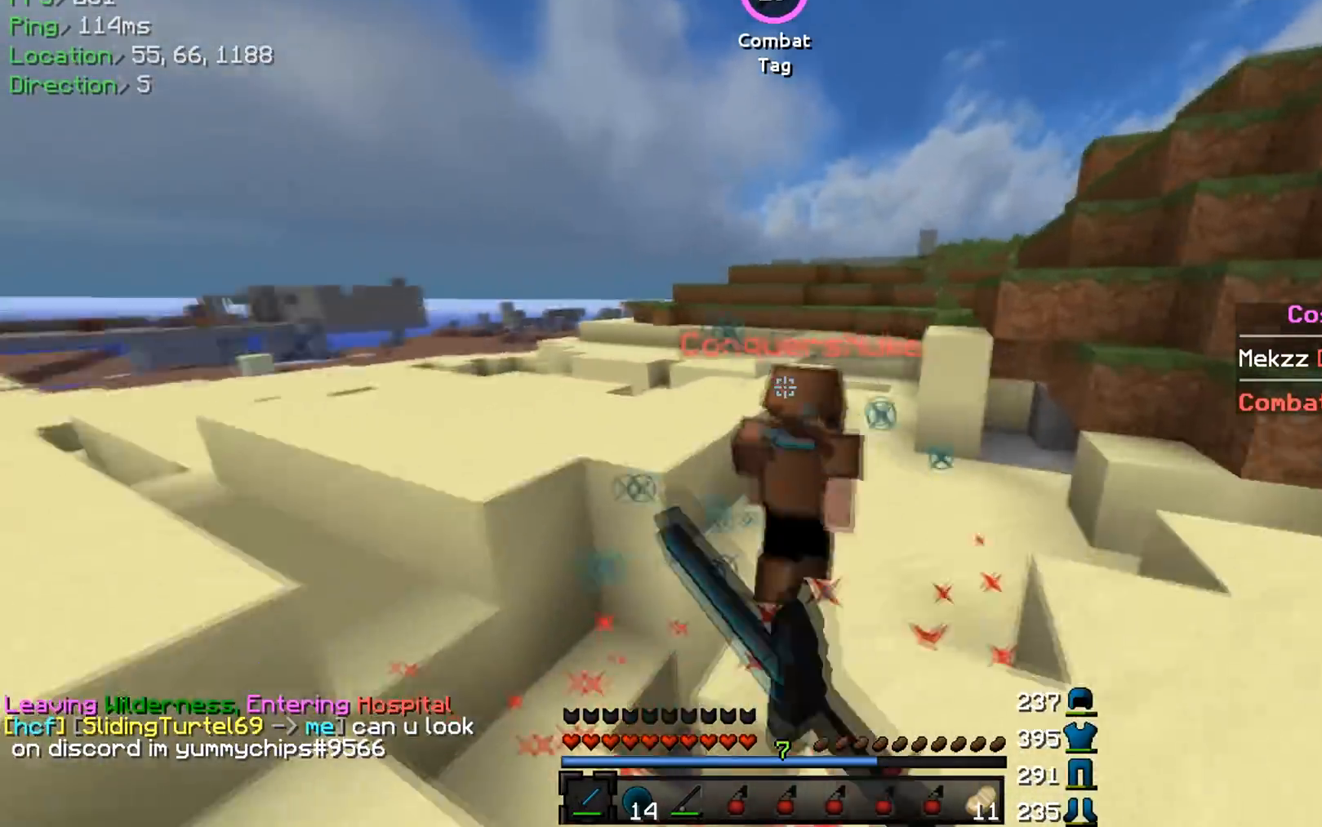
{"keys": ["w"], "mouse": ["left"], "events": [[67, "mouse_left", "up"], [83, "mouse_left", "down"], [133, "mouse_left", "up"], [167, "mouse_left", "down"], [217, "mouse_left", "up"], [233, "mouse_left", "down"], [250, "d", "up"], [300, "mouse_left", "up"], [333, "mouse_left", "down"], [400, "mouse_left", "up"], [417, "mouse_left", "down"], [467, "mouse_left", "up"], [500, "mouse_left", "down"]]}
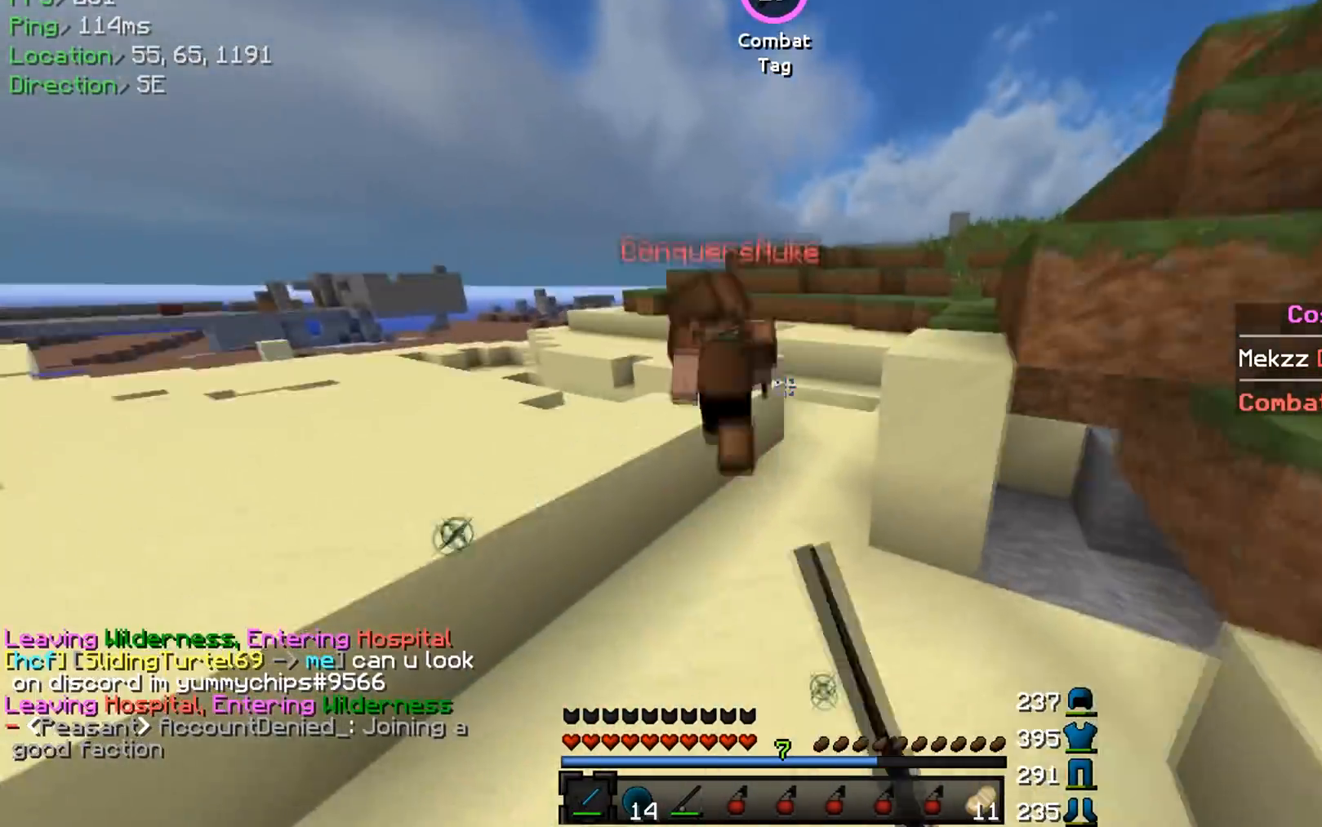
{"keys": ["w"], "mouse": ["left"], "events": [[67, "mouse_left", "up"], [100, "mouse_left", "down"], [117, "mouse_left", "up"], [184, "mouse_left", "down"], [217, "mouse_left", "up"], [267, "mouse_left", "down"], [317, "mouse_left", "up"], [334, "mouse_left", "down"], [467, "mouse_left", "up"], [501, "mouse_left", "down"]]}
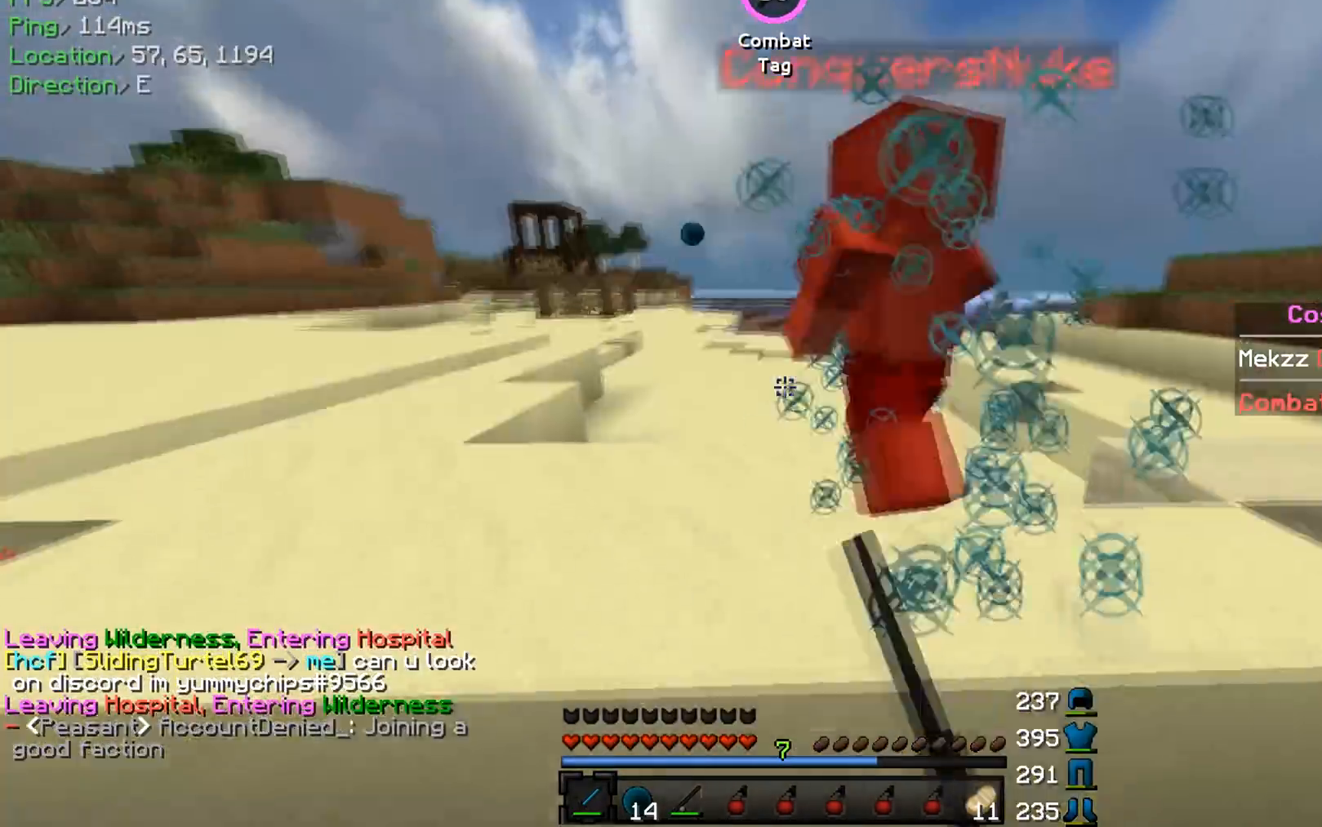
{"keys": ["w"], "mouse": [], "events": [[50, "mouse_left", "up"], [67, "a", "down"], [83, "mouse_left", "down"], [133, "mouse_left", "up"], [150, "mouse_left", "down"], [200, "mouse_left", "up"], [233, "mouse_left", "down"], [250, "a", "up"], [283, "mouse_left", "up"], [333, "mouse_left", "down"], [384, "mouse_left", "up"], [434, "mouse_left", "down"], [467, "mouse_left", "up"]]}